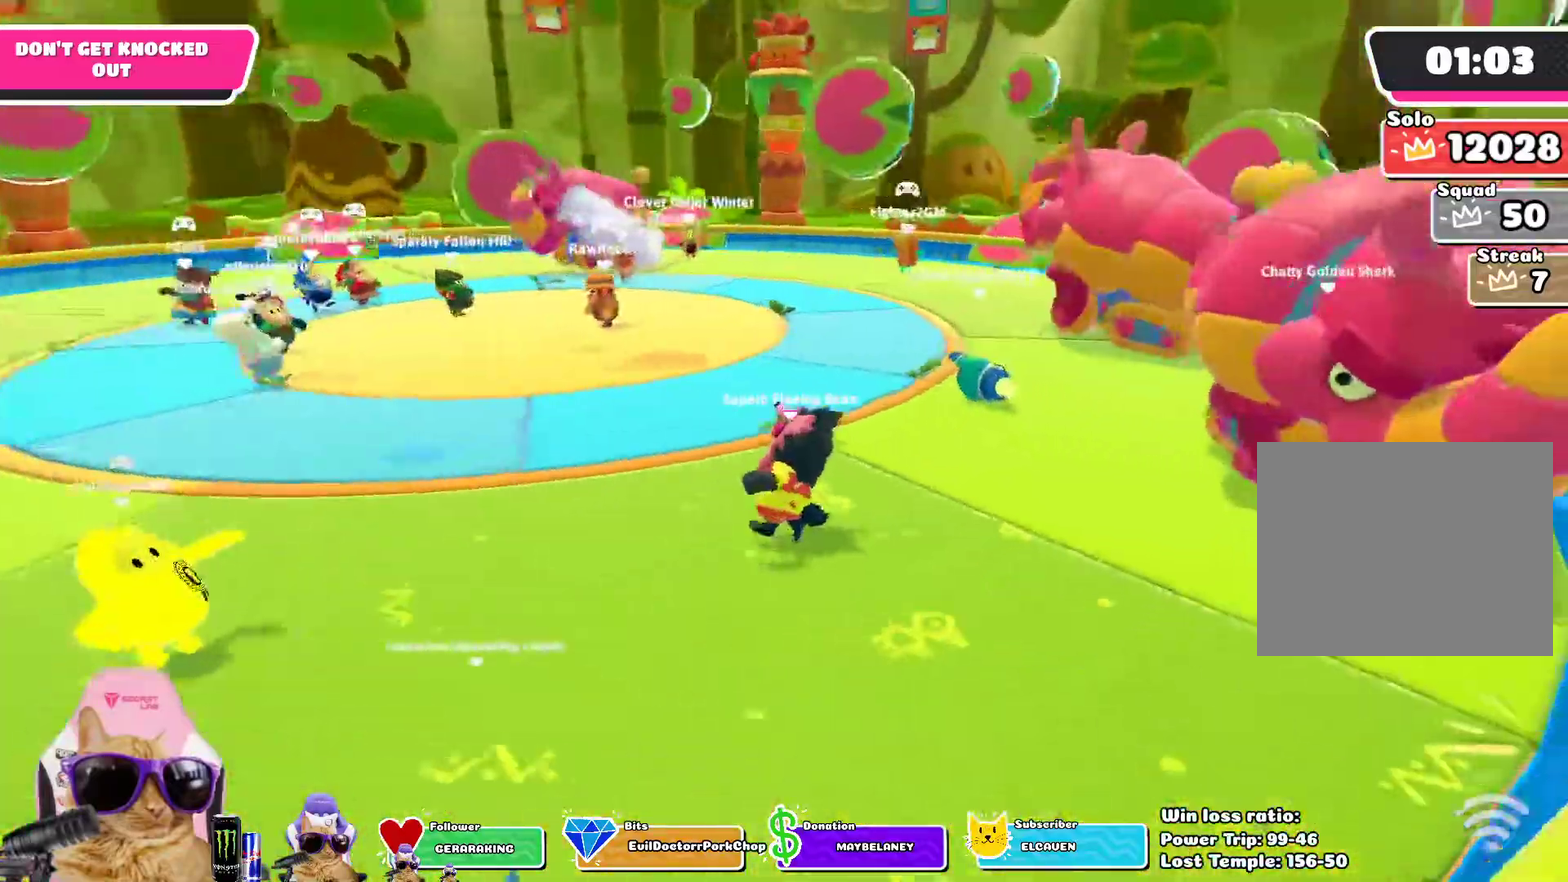
Gameplay with a controller (PlayStation layout); each line is a JSON object with the inputs held at the frame after it (dt_ms = milliseconds from this image to that frame). "events" lists button and stick changes between this image and that frame as [ms after this image, input, new state], when the widget could be followed in between. Not read: L1 R1.
{"dt_ms": 300, "buttons": [], "left_stick": "left", "right_stick": "center", "events": [[83, "right_stick", "right"], [100, "left_stick", "left"], [283, "right_stick", "center"]]}
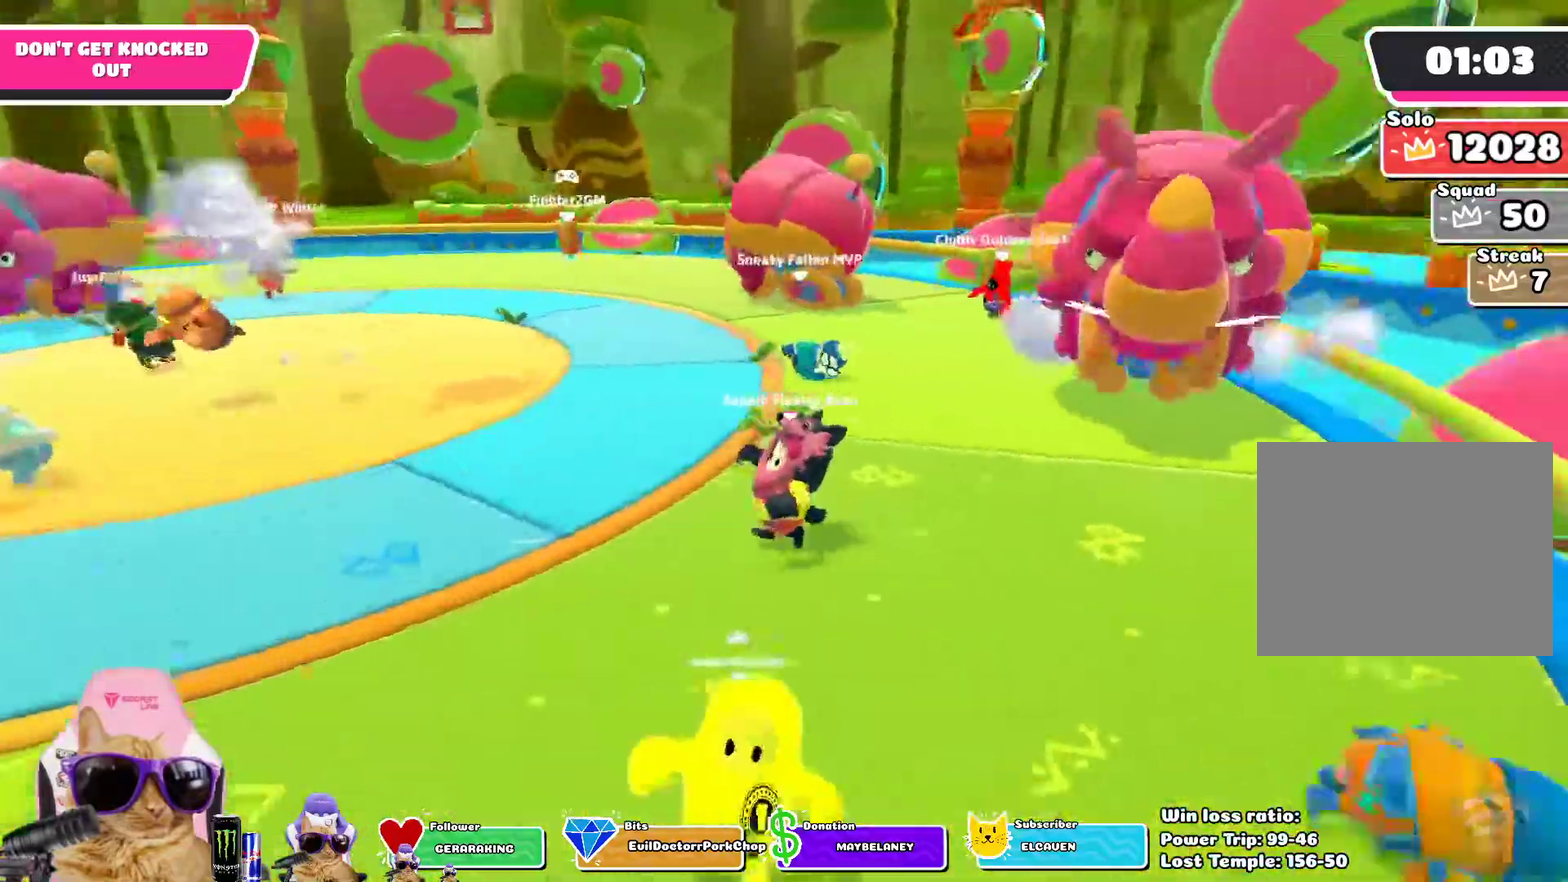
{"dt_ms": 400, "buttons": [], "left_stick": "up-left", "right_stick": "center", "events": [[267, "left_stick", "up-left"]]}
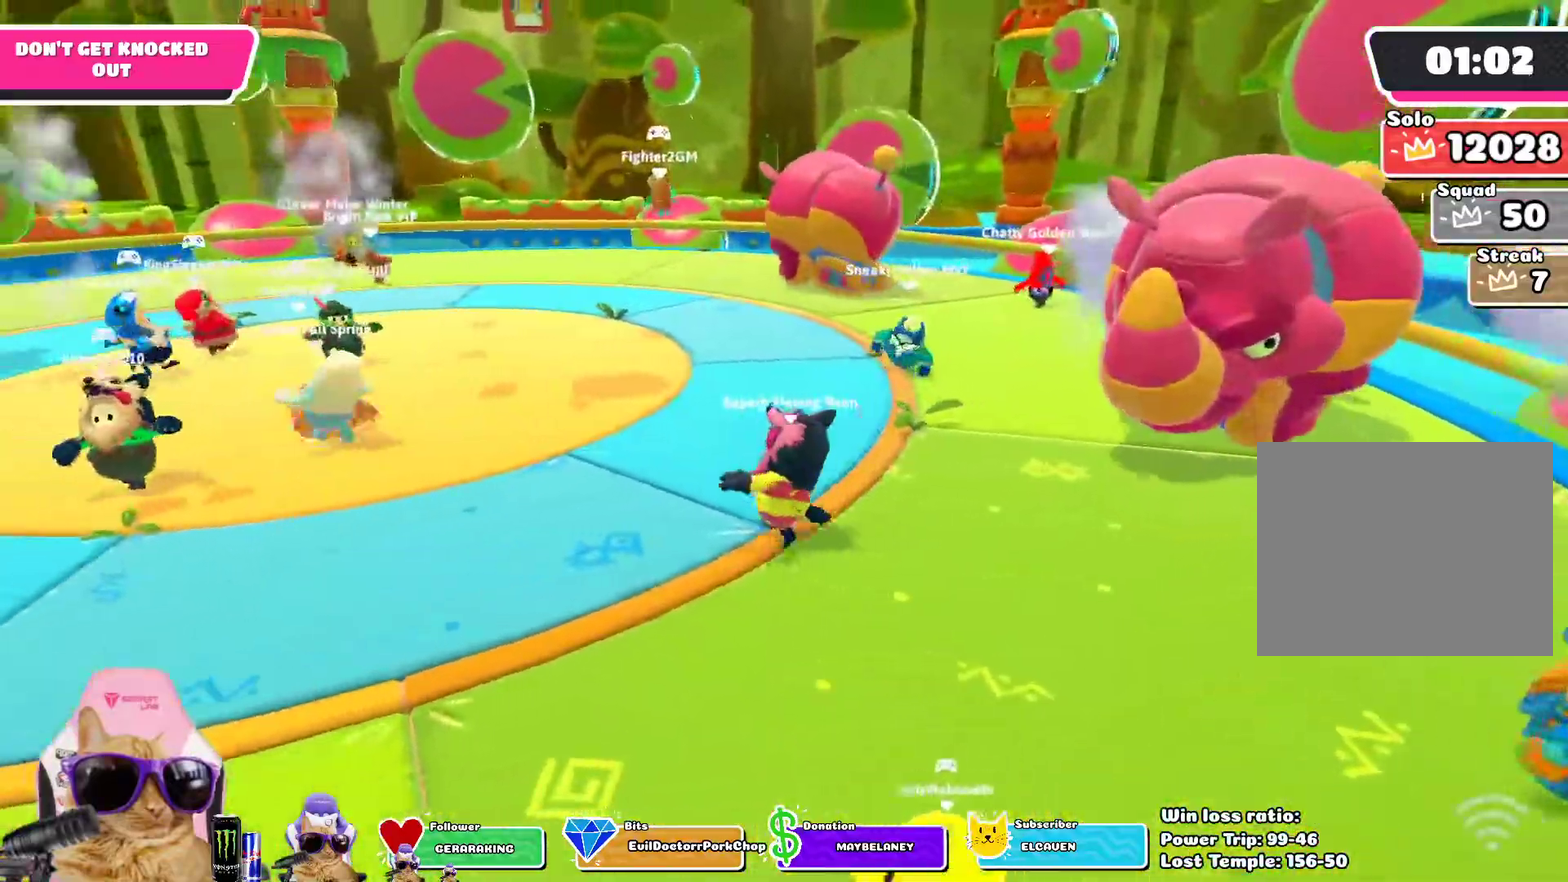
{"dt_ms": 800, "buttons": [], "left_stick": "up-right", "right_stick": "center", "events": [[167, "left_stick", "up"], [267, "right_stick", "down-right"], [333, "right_stick", "center"], [600, "left_stick", "up-right"]]}
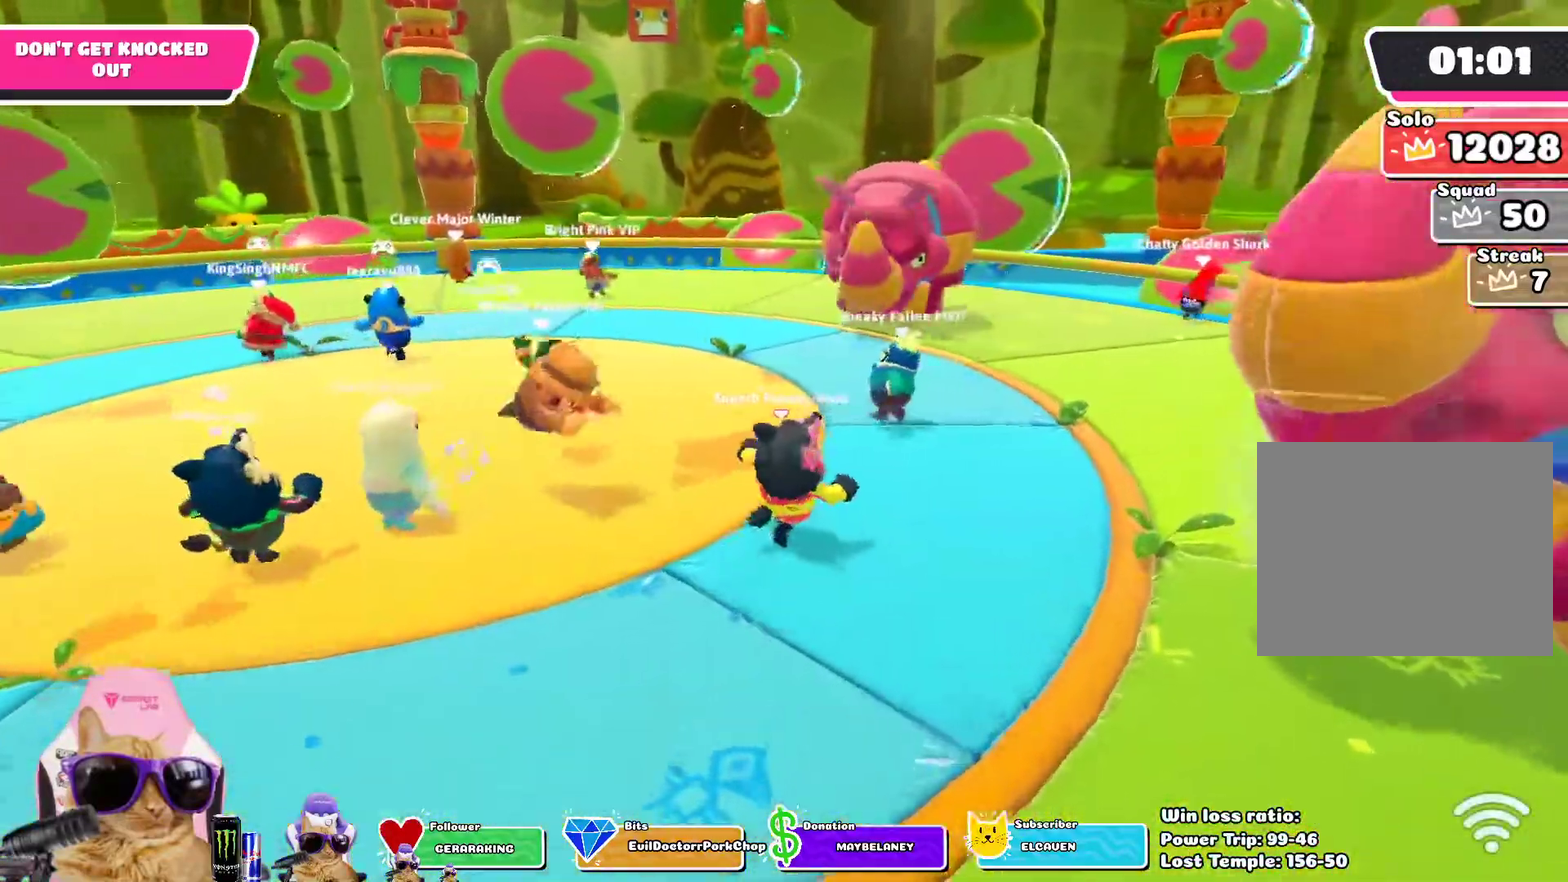
{"dt_ms": 300, "buttons": [], "left_stick": "up-right", "right_stick": "center"}
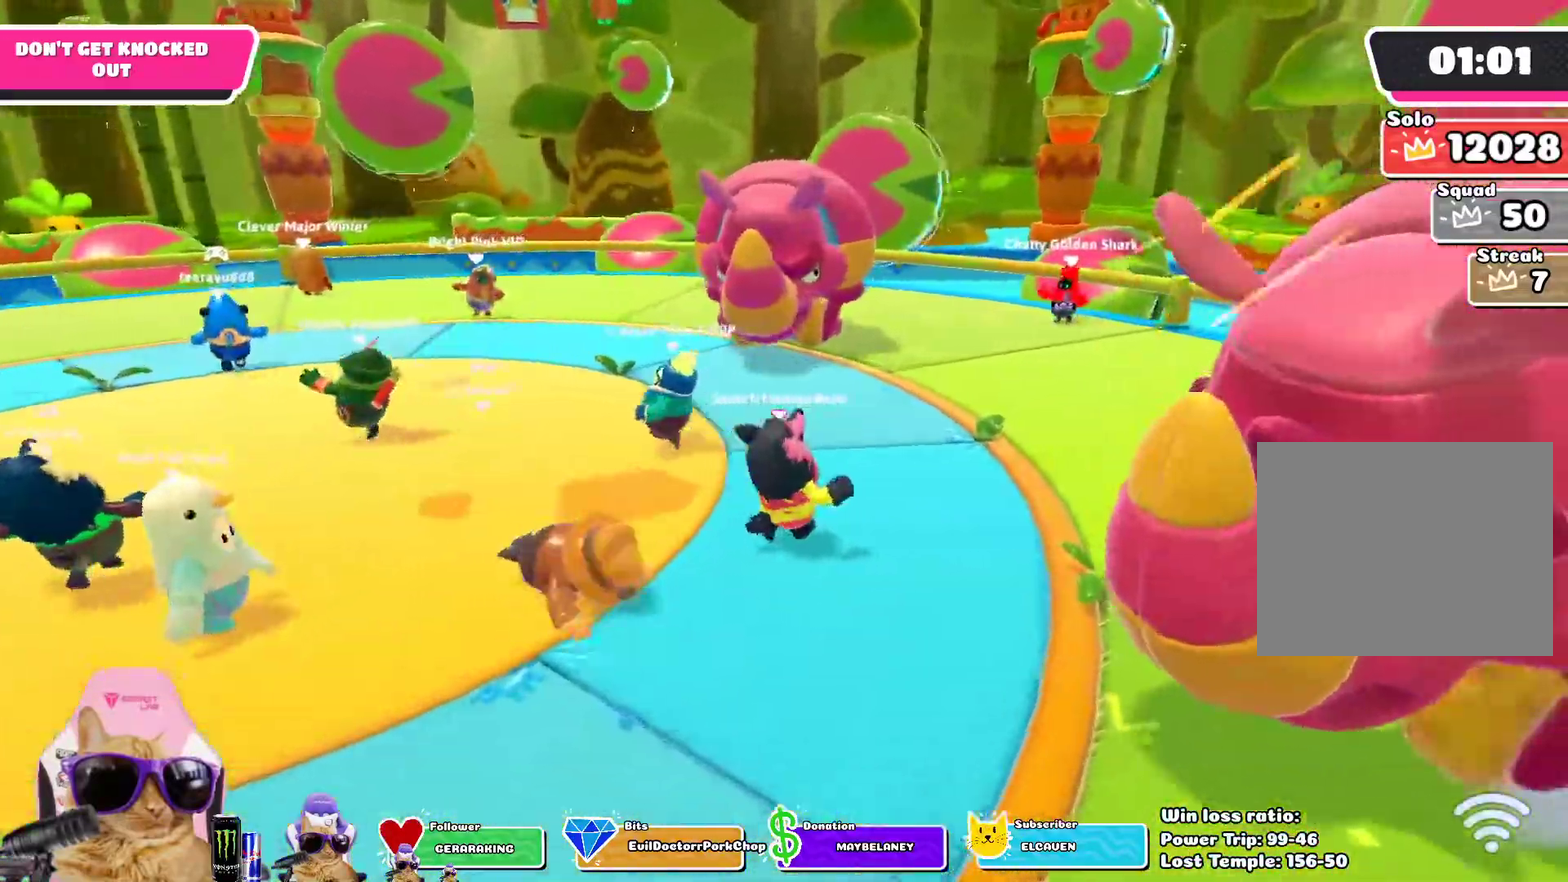
{"dt_ms": 400, "buttons": [], "left_stick": "up-right", "right_stick": "left", "events": [[350, "right_stick", "left"]]}
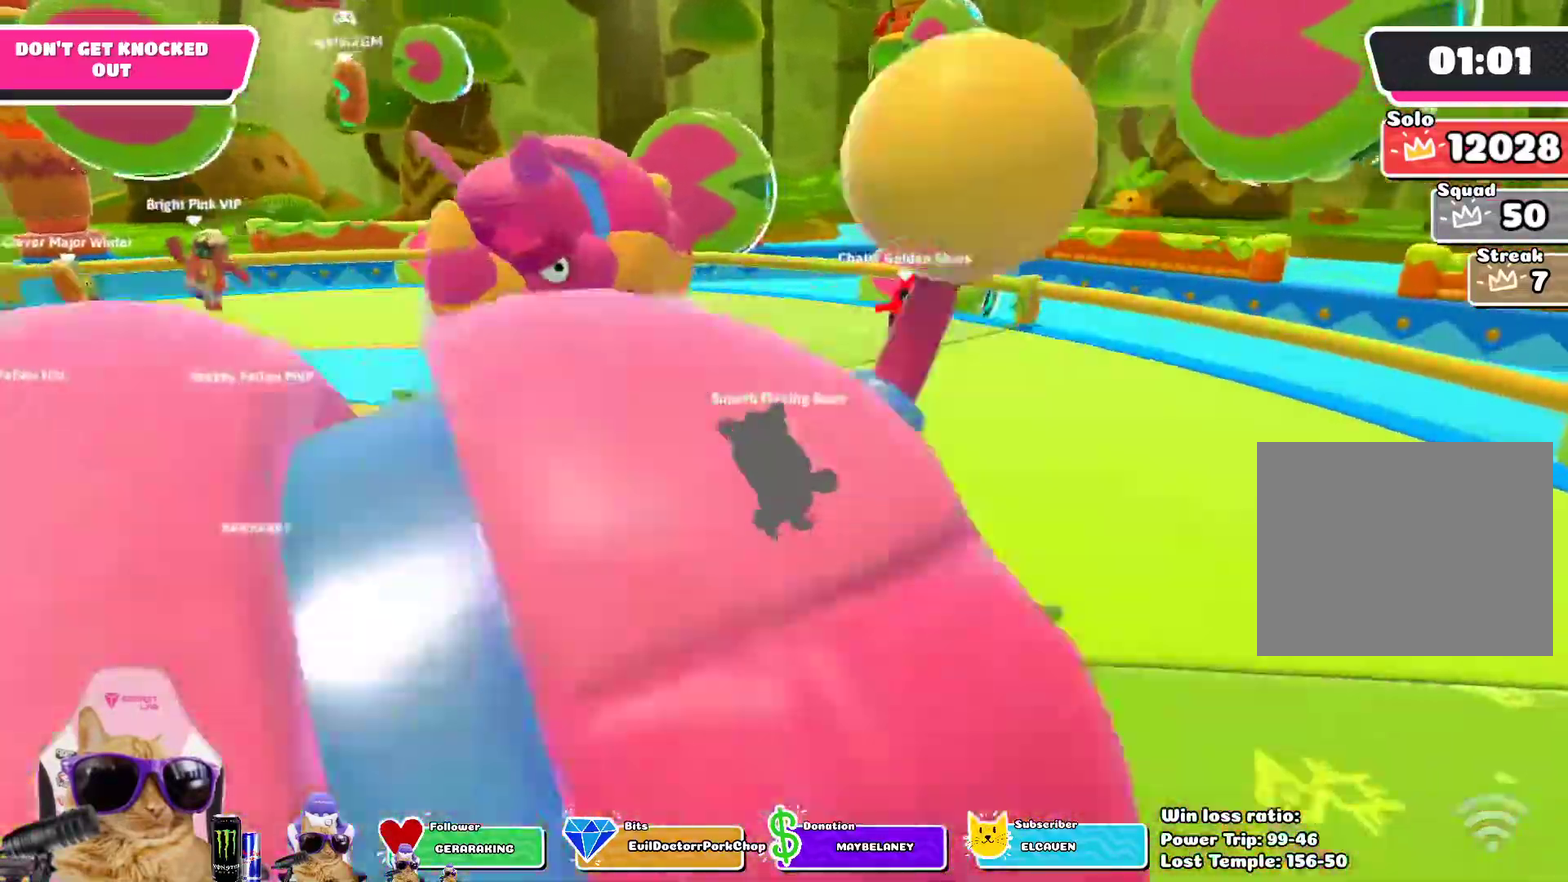
{"dt_ms": 700, "buttons": [], "left_stick": "down-right", "right_stick": "left", "events": [[300, "left_stick", "down-right"], [450, "right_stick", "center"], [633, "right_stick", "left"]]}
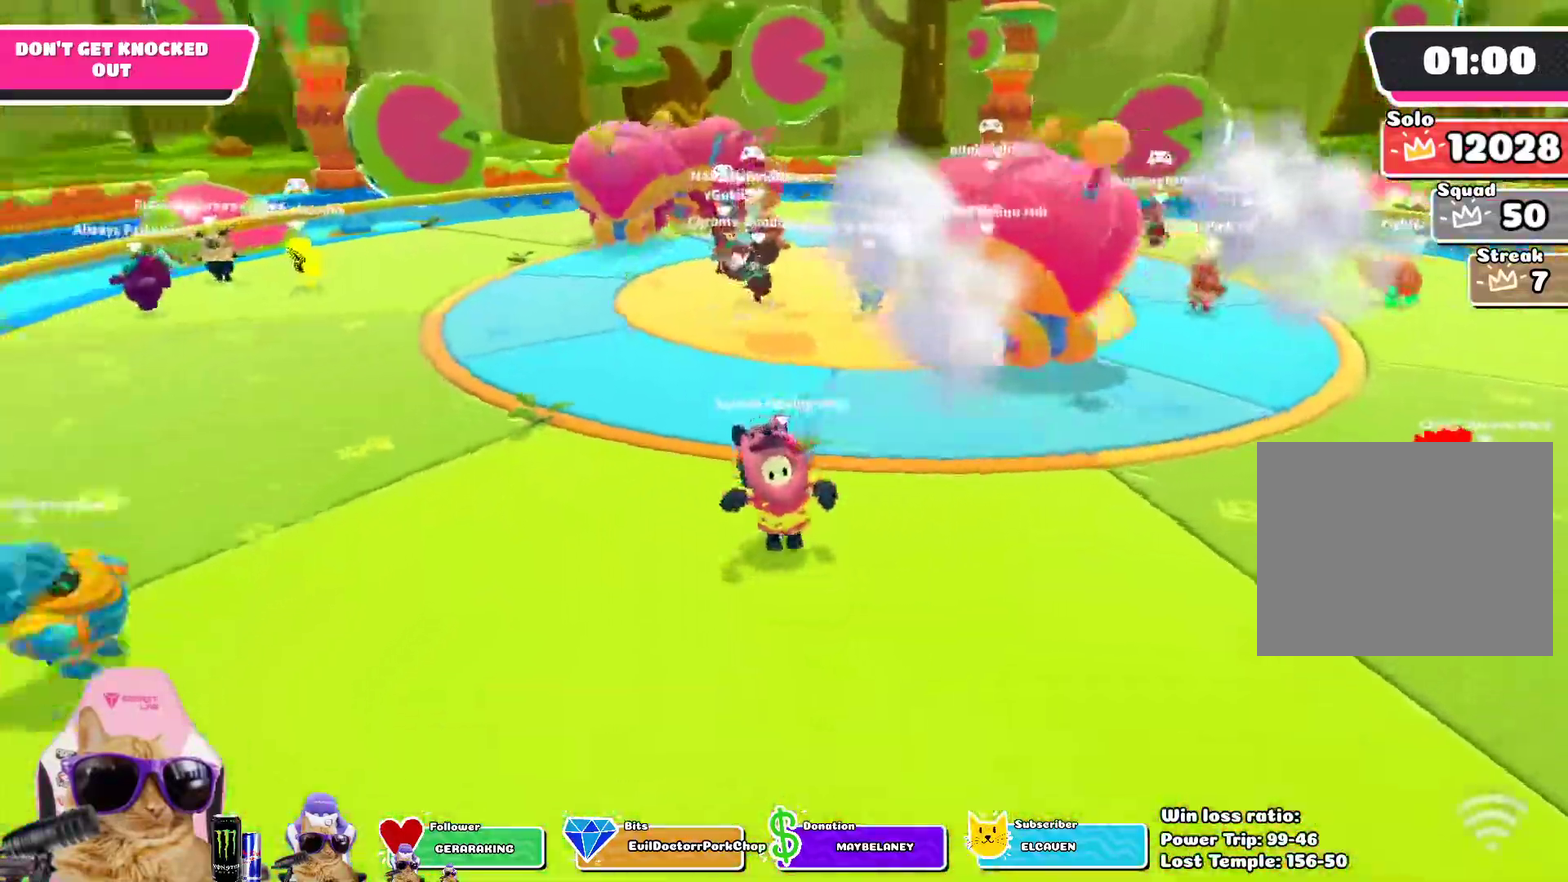
{"dt_ms": 400, "buttons": [], "left_stick": "right", "right_stick": "center", "events": [[33, "left_stick", "down"], [67, "right_stick", "center"], [117, "left_stick", "down-left"], [350, "left_stick", "center"], [400, "left_stick", "right"]]}
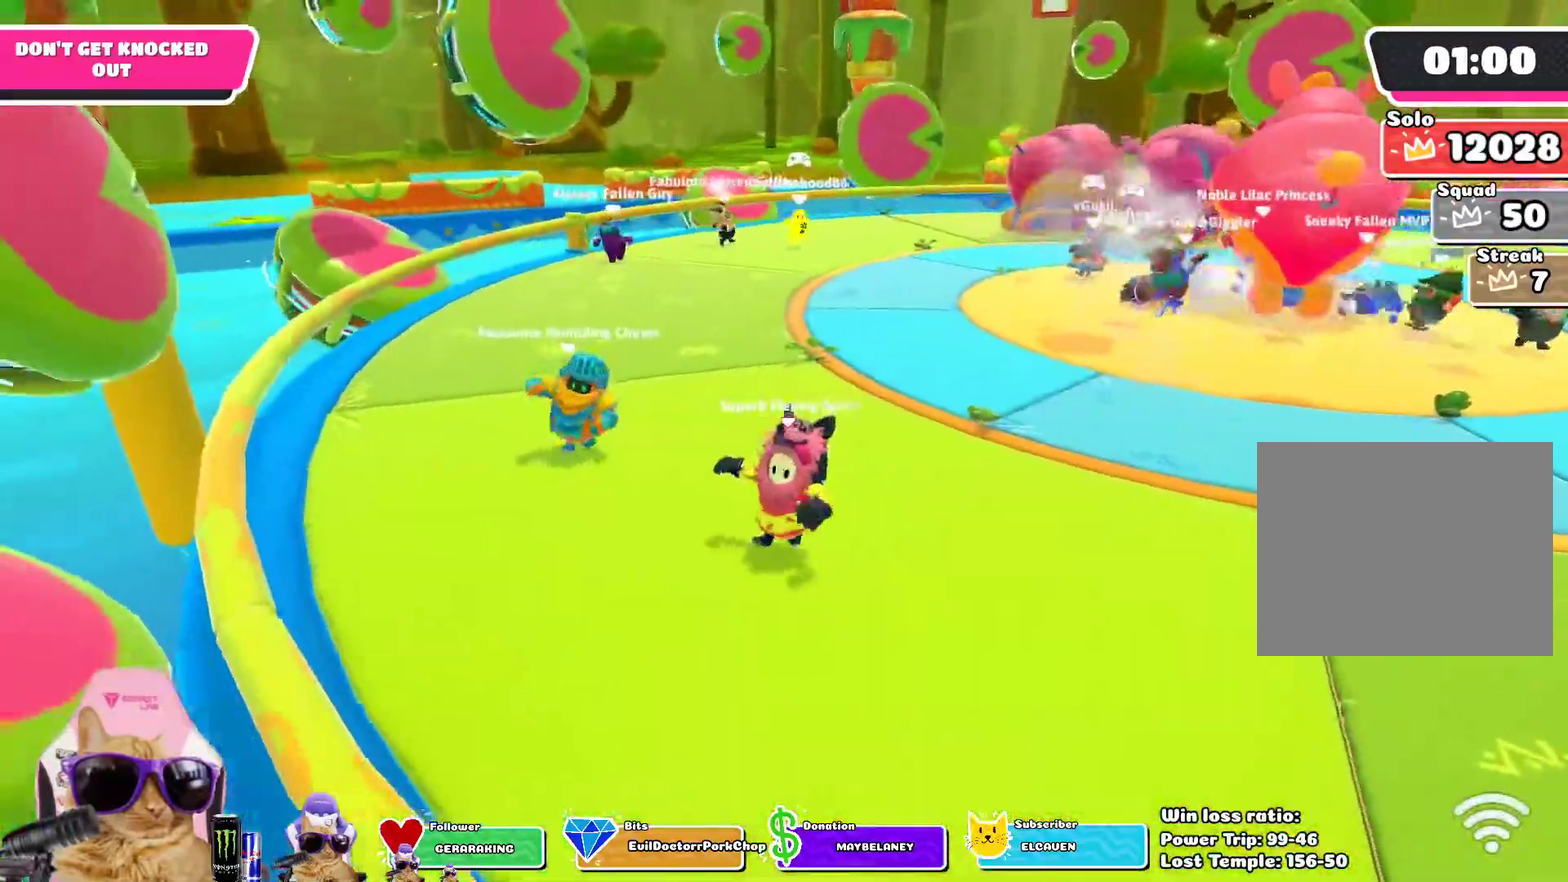
{"dt_ms": 300, "buttons": [], "left_stick": "up", "right_stick": "center", "events": [[133, "right_stick", "right"], [150, "left_stick", "up-right"], [250, "left_stick", "up"], [300, "right_stick", "center"]]}
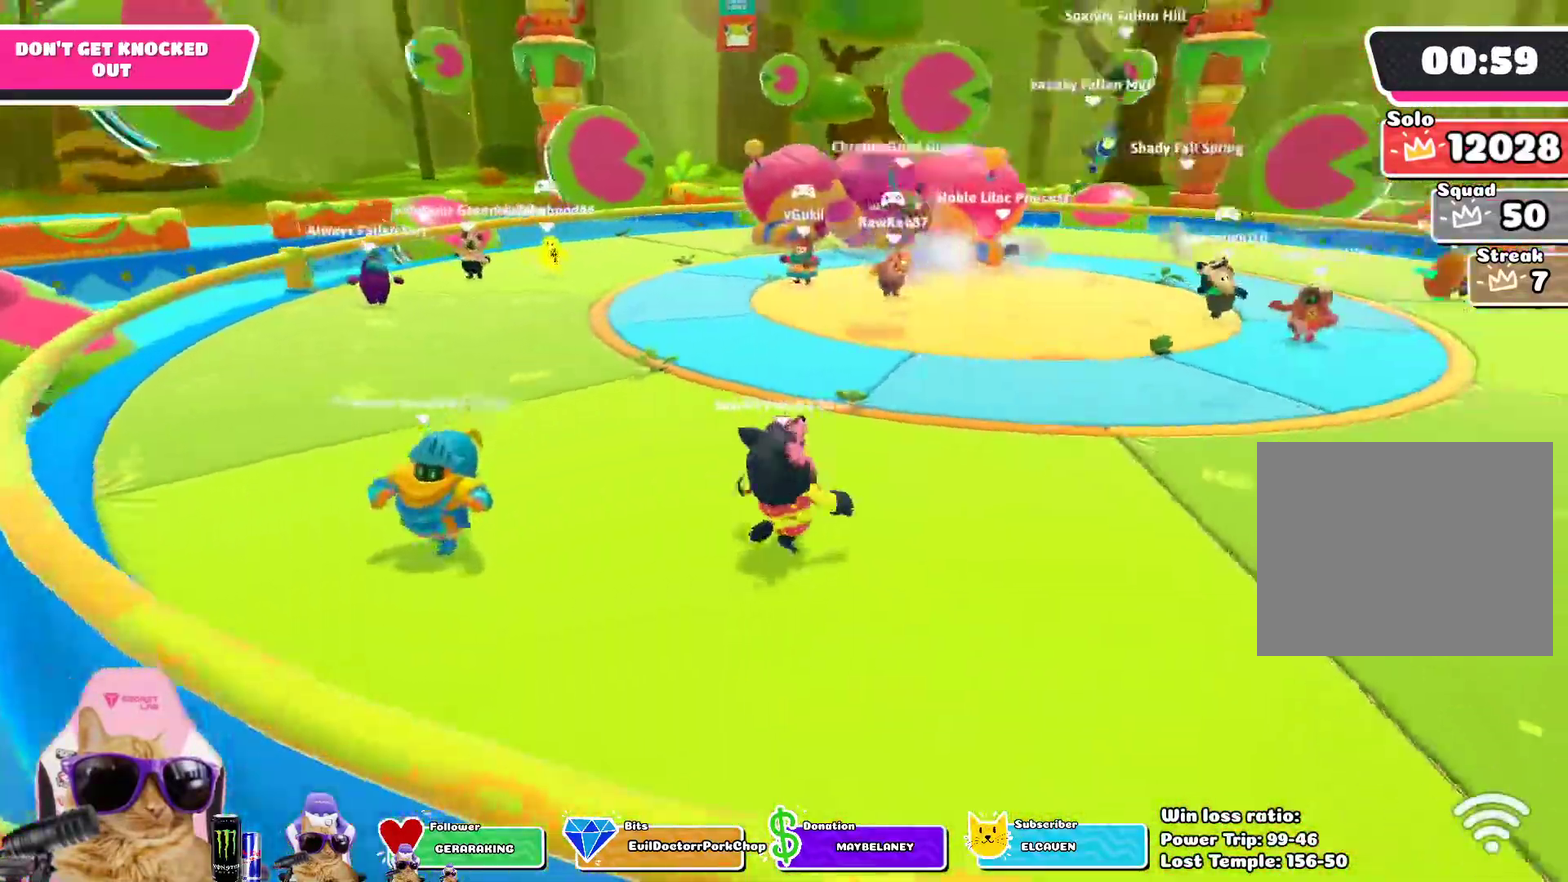
{"dt_ms": 800, "buttons": [], "left_stick": "right", "right_stick": "center", "events": [[50, "left_stick", "down-right"], [200, "left_stick", "up"], [300, "left_stick", "up-right"], [367, "left_stick", "right"], [500, "left_stick", "down-right"], [750, "left_stick", "right"]]}
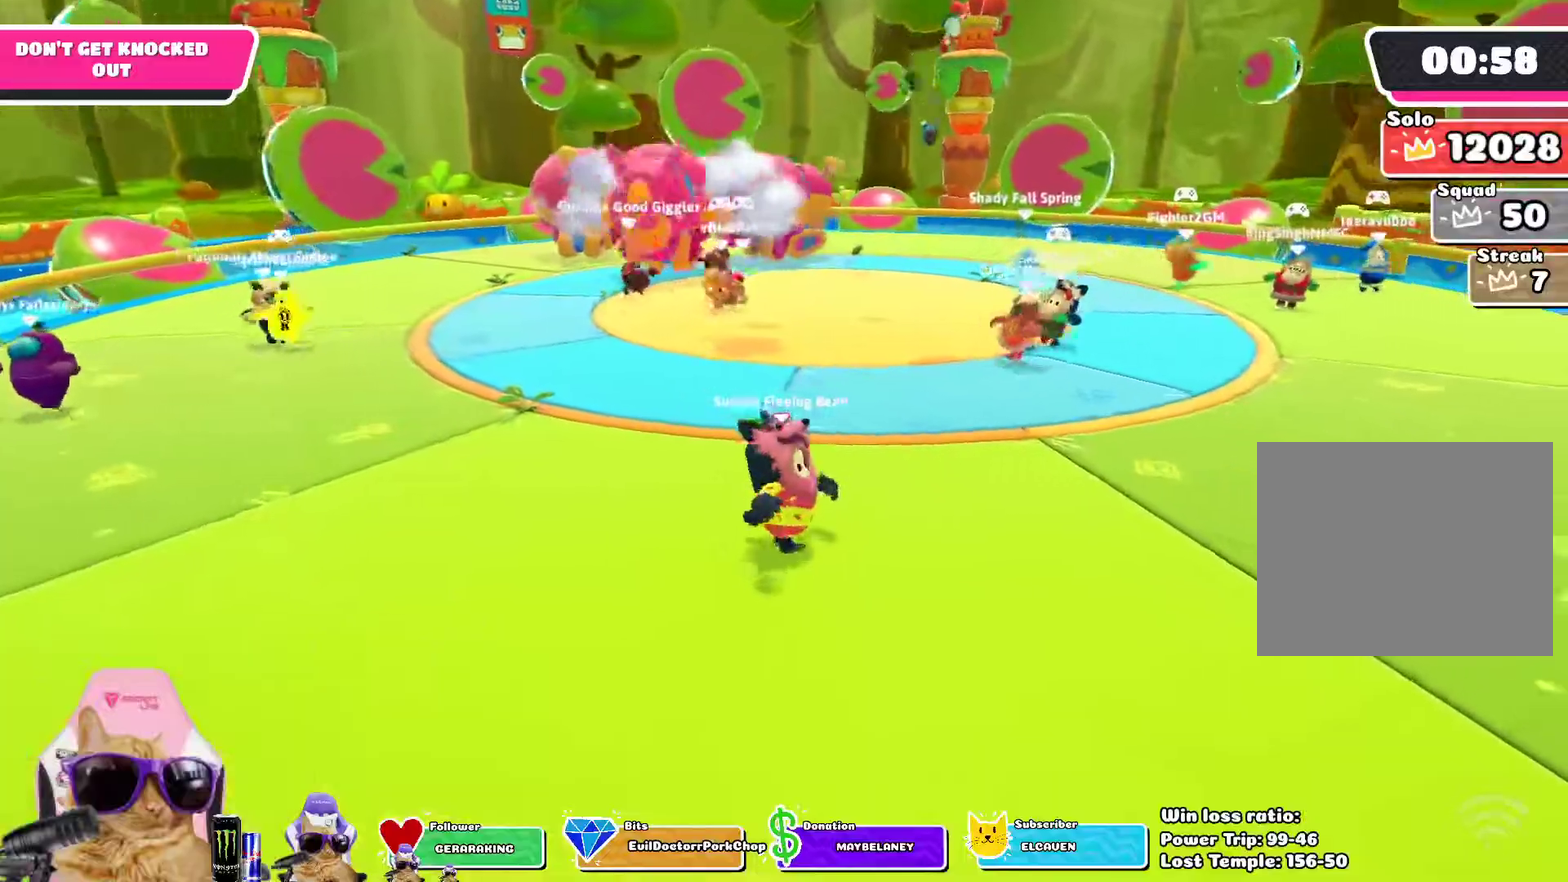
{"dt_ms": 400, "buttons": [], "left_stick": "right", "right_stick": "left"}
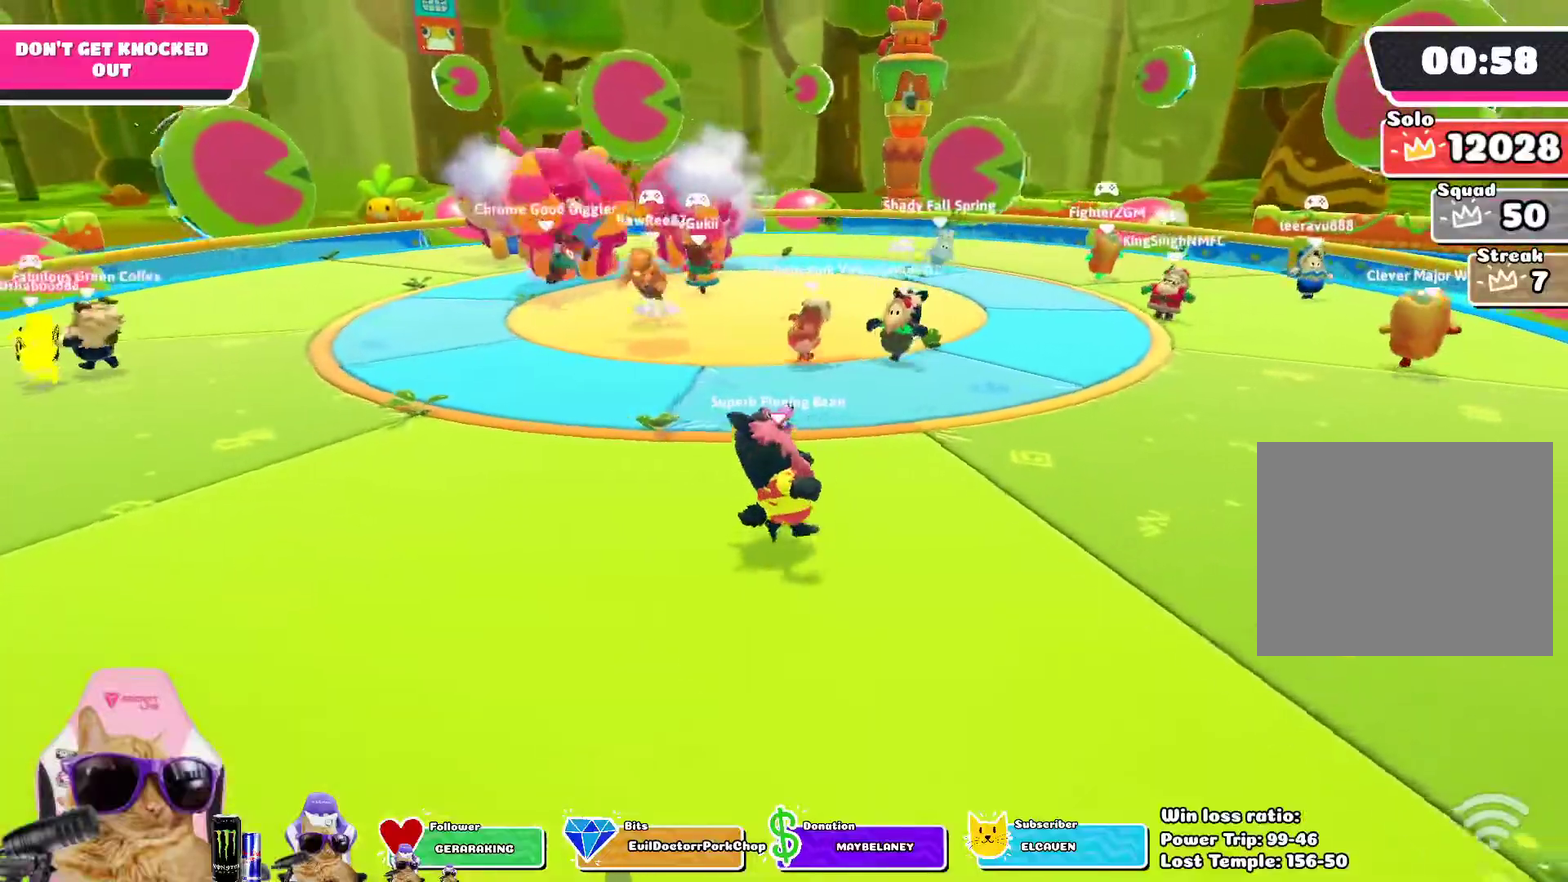
{"dt_ms": 300, "buttons": [], "left_stick": "down-right", "right_stick": "left", "events": [[33, "right_stick", "center"], [117, "left_stick", "down-right"], [150, "right_stick", "left"]]}
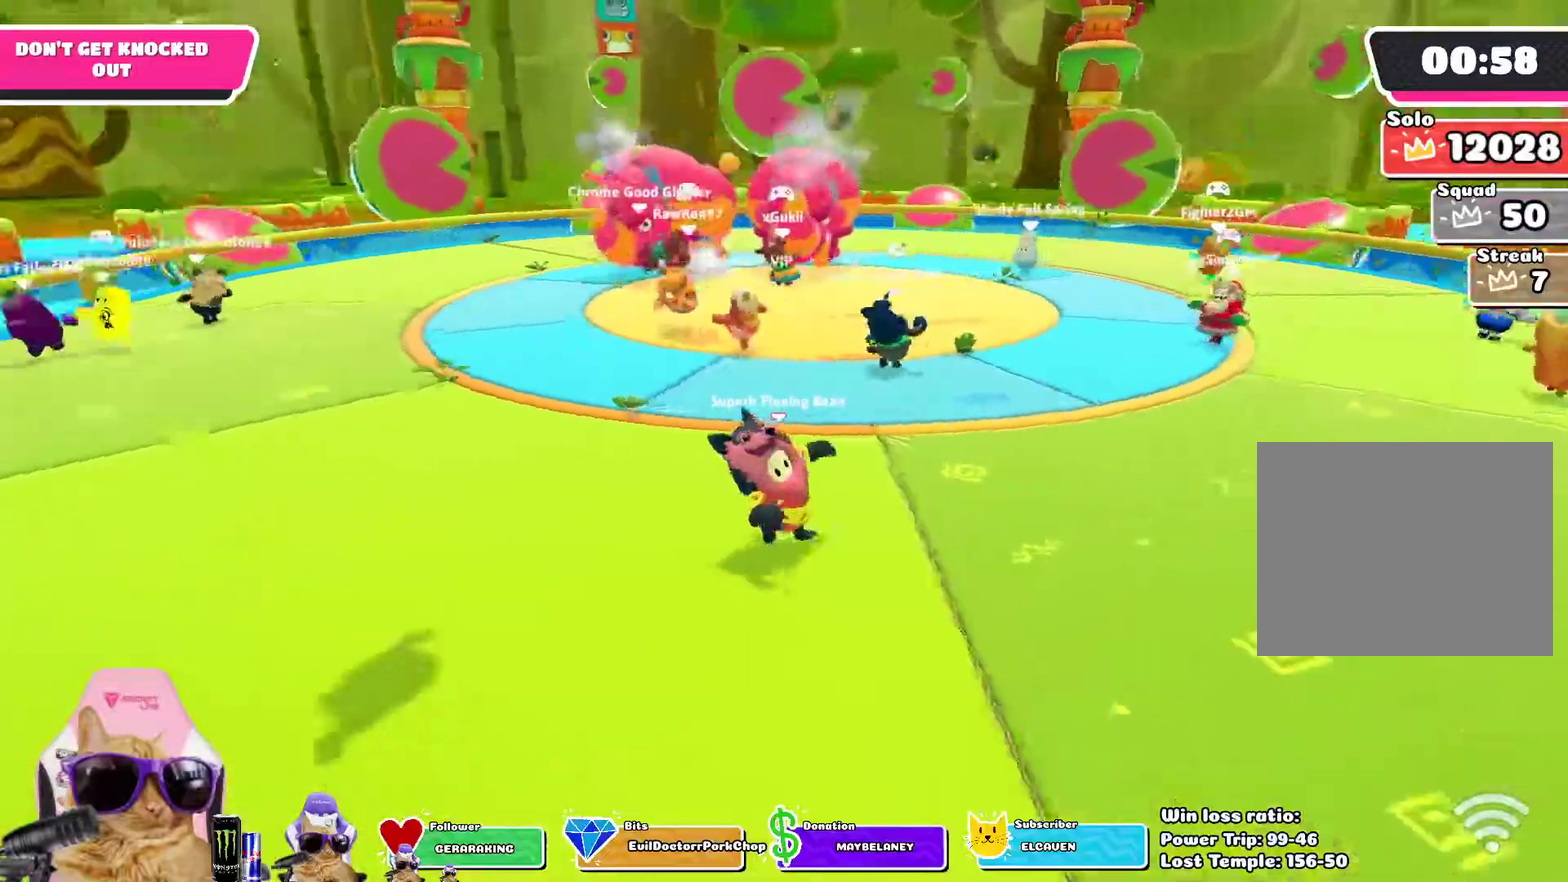
{"dt_ms": 800, "buttons": [], "left_stick": "down-right", "right_stick": "left", "events": [[50, "right_stick", "center"], [67, "left_stick", "right"], [250, "right_stick", "left"], [417, "left_stick", "down-right"], [433, "right_stick", "center"], [800, "right_stick", "left"]]}
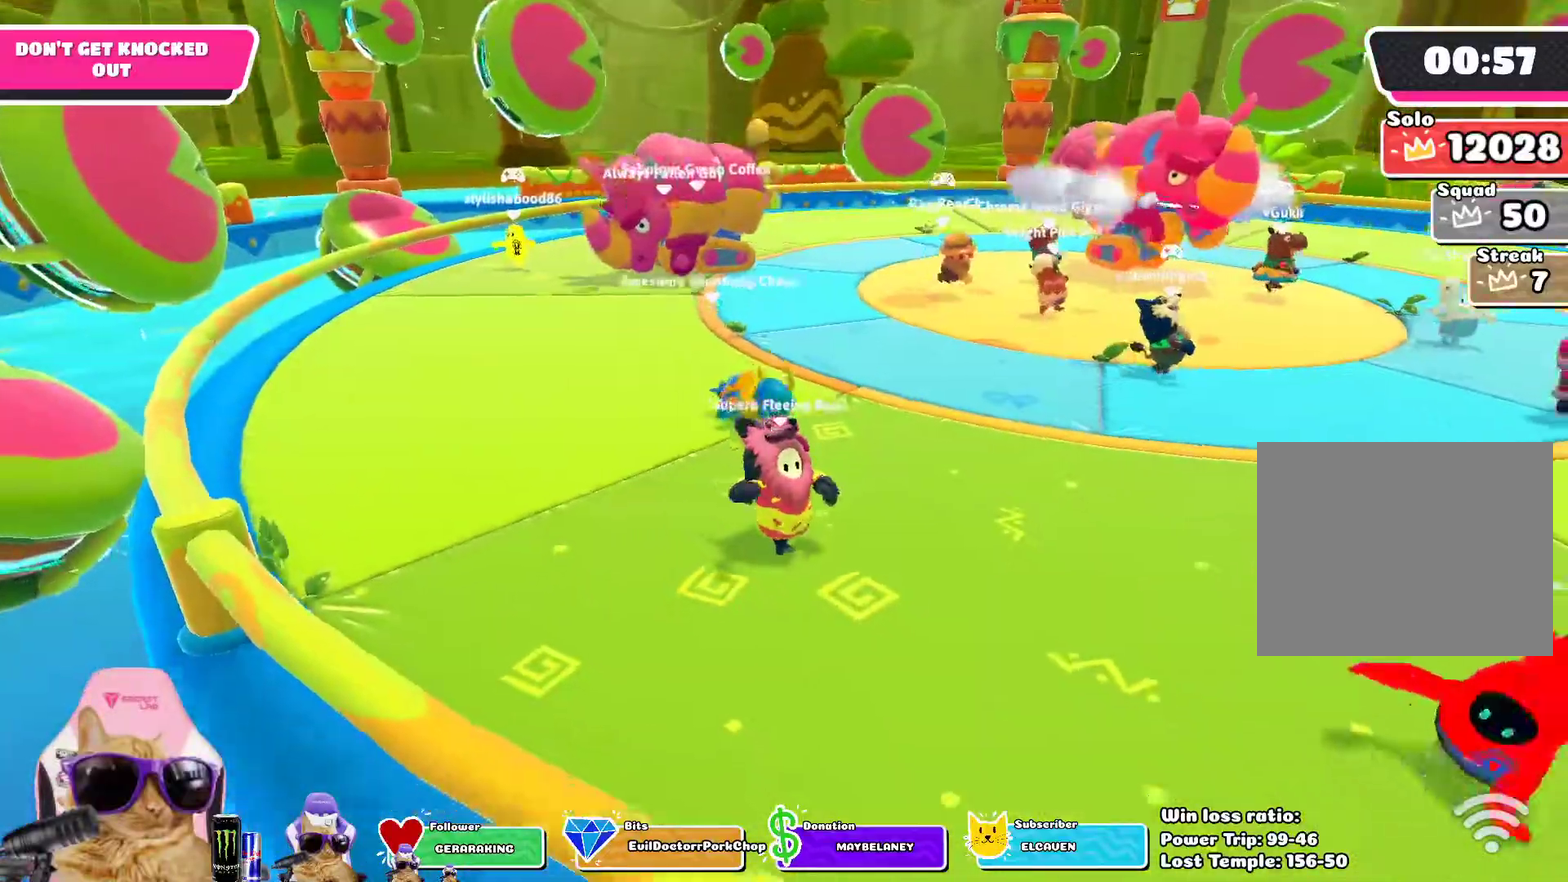
{"dt_ms": 400, "buttons": [], "left_stick": "down-right", "right_stick": "center", "events": [[133, "right_stick", "center"]]}
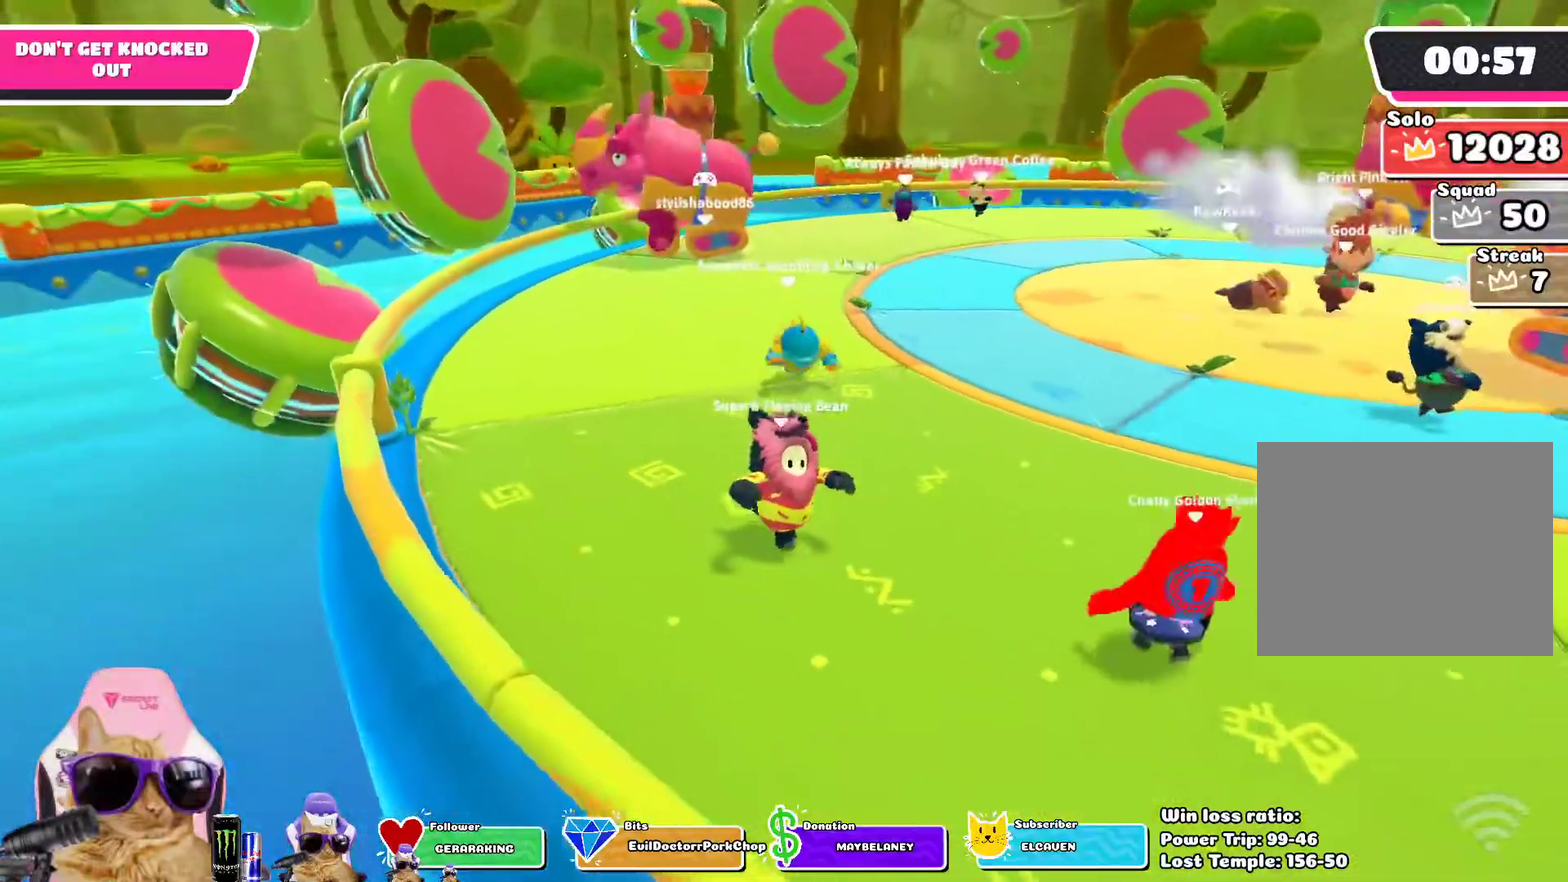
{"dt_ms": 300, "buttons": [], "left_stick": "down-right", "right_stick": "left", "events": [[150, "right_stick", "left"]]}
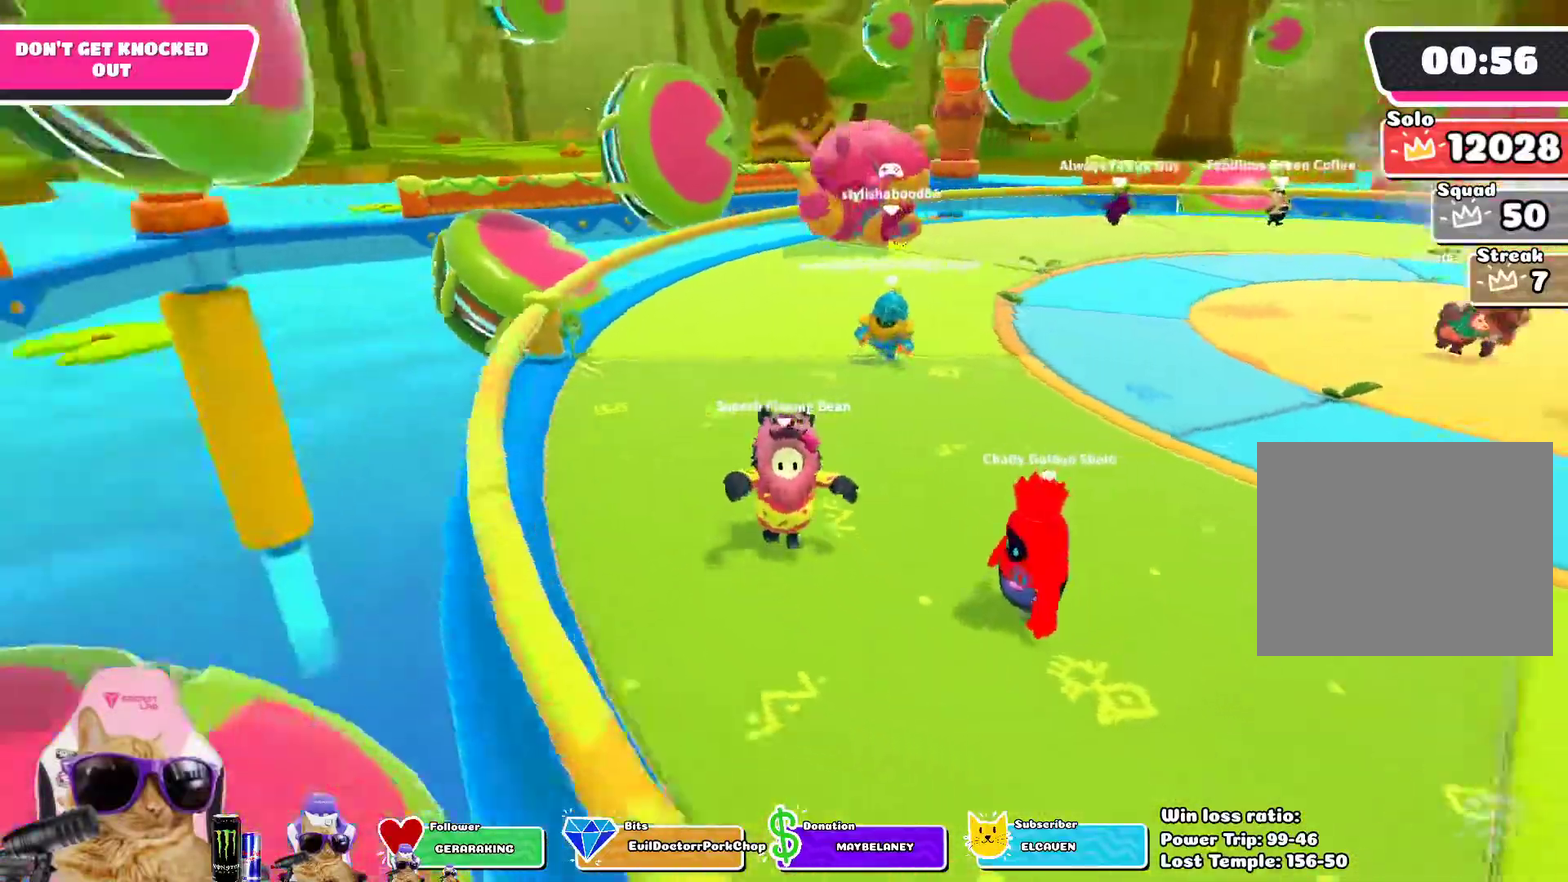
{"dt_ms": 700, "buttons": [], "left_stick": "right", "right_stick": "center", "events": [[33, "right_stick", "center"], [333, "right_stick", "right"], [483, "left_stick", "right"], [550, "right_stick", "center"]]}
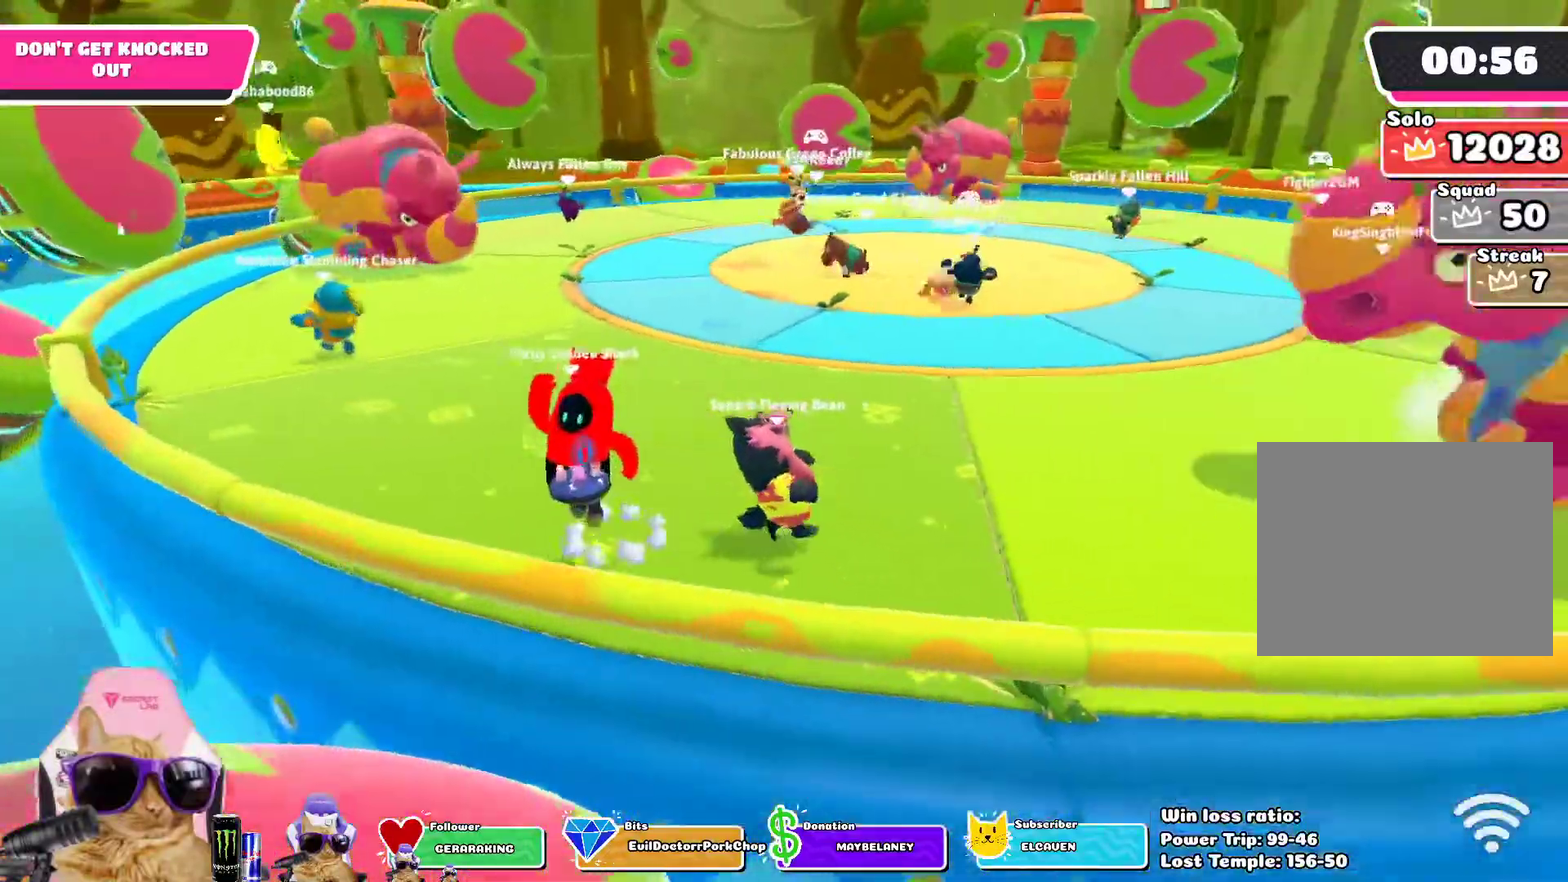
{"dt_ms": 500, "buttons": [], "left_stick": "center", "right_stick": "center", "events": [[133, "left_stick", "up-right"], [217, "left_stick", "up-left"], [283, "left_stick", "left"], [383, "left_stick", "down-left"], [450, "left_stick", "center"]]}
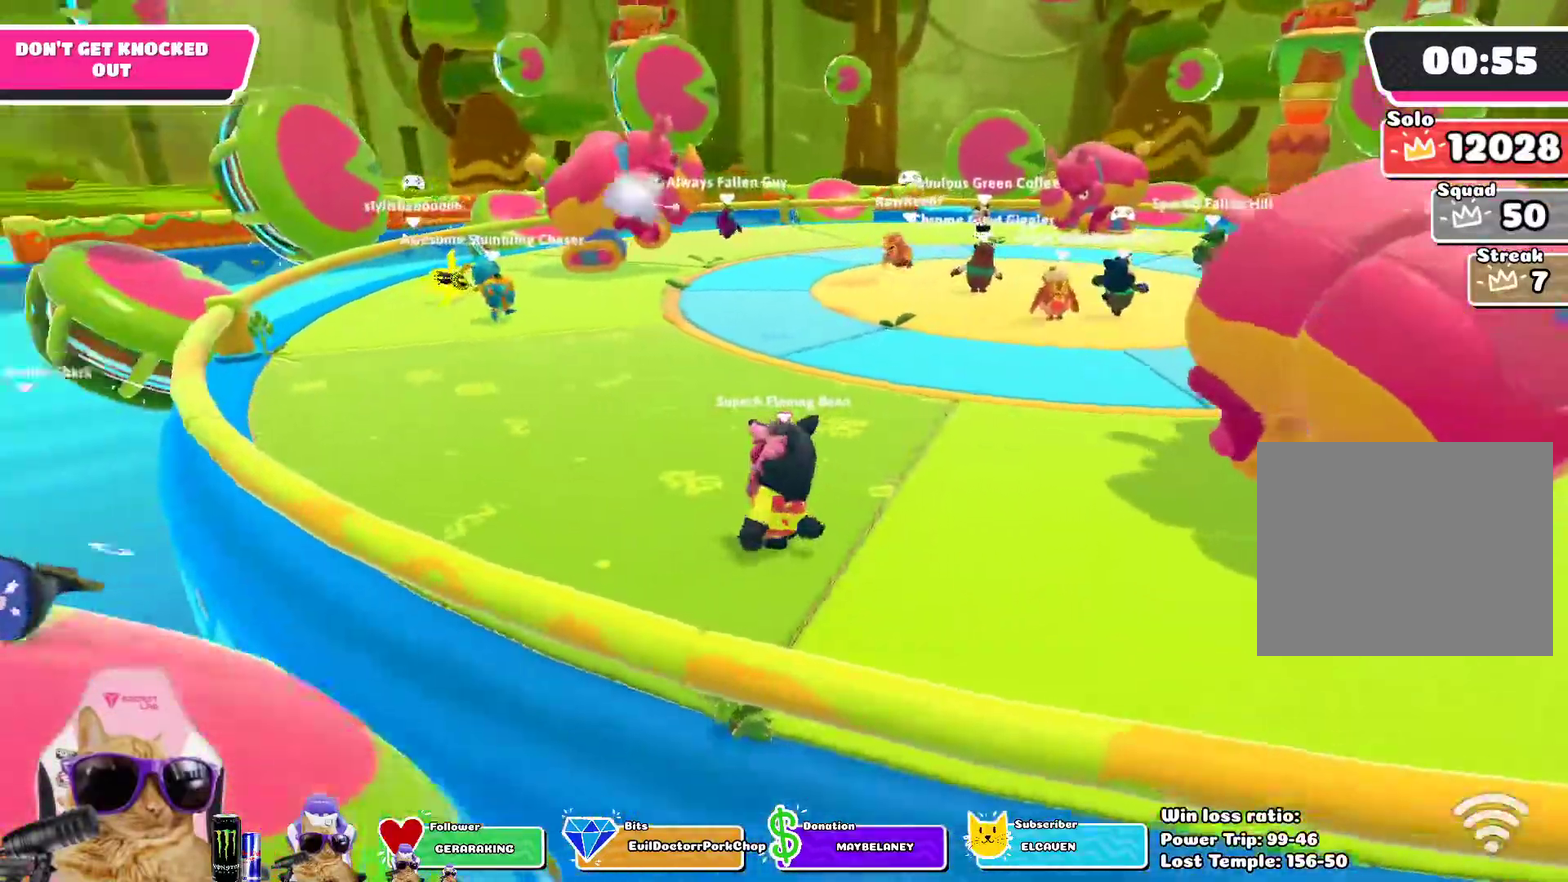
{"dt_ms": 300, "buttons": [], "left_stick": "center", "right_stick": "center", "events": [[83, "left_stick", "up-right"], [200, "left_stick", "center"]]}